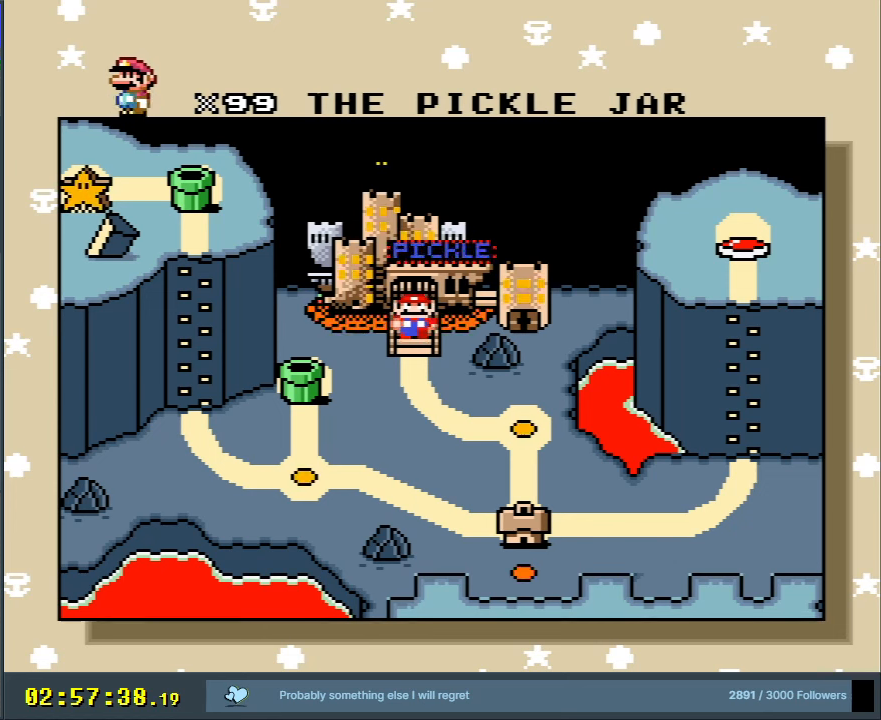
Gameplay with a controller (Nintendo layout); each line is a JSON object with the inputs held at the frame after it. "events" lists button and stick changes between this image and that frame as [ms after this image, input, new state], when the widget could be followed in between. Not read: L3 R3.
{"buttons": ["DPAD_DOWN"], "events": [[267, "DPAD_DOWN", "down"]]}
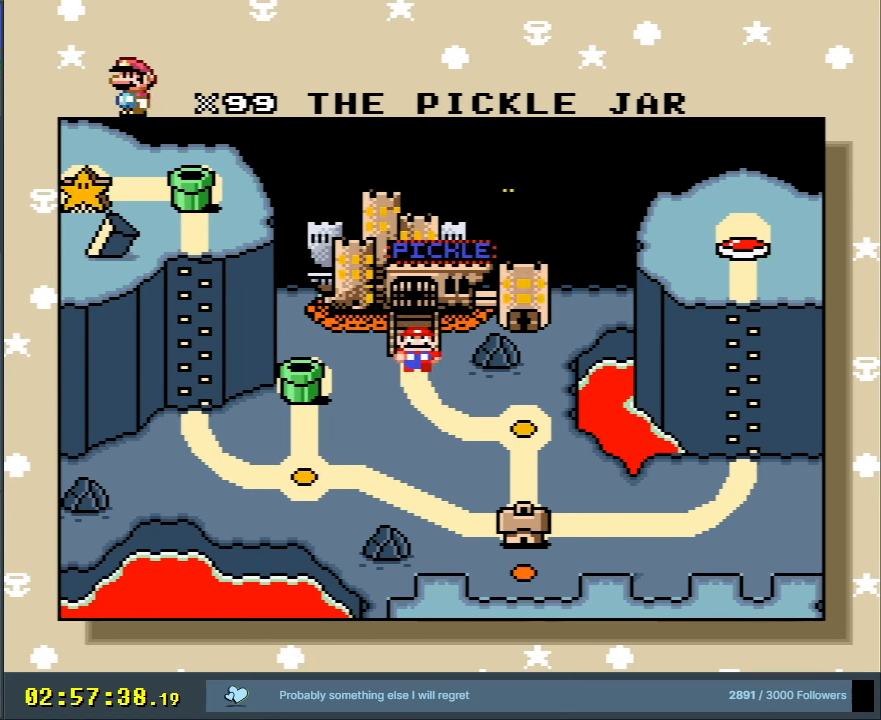
{"buttons": [], "events": [[17, "DPAD_DOWN", "up"]]}
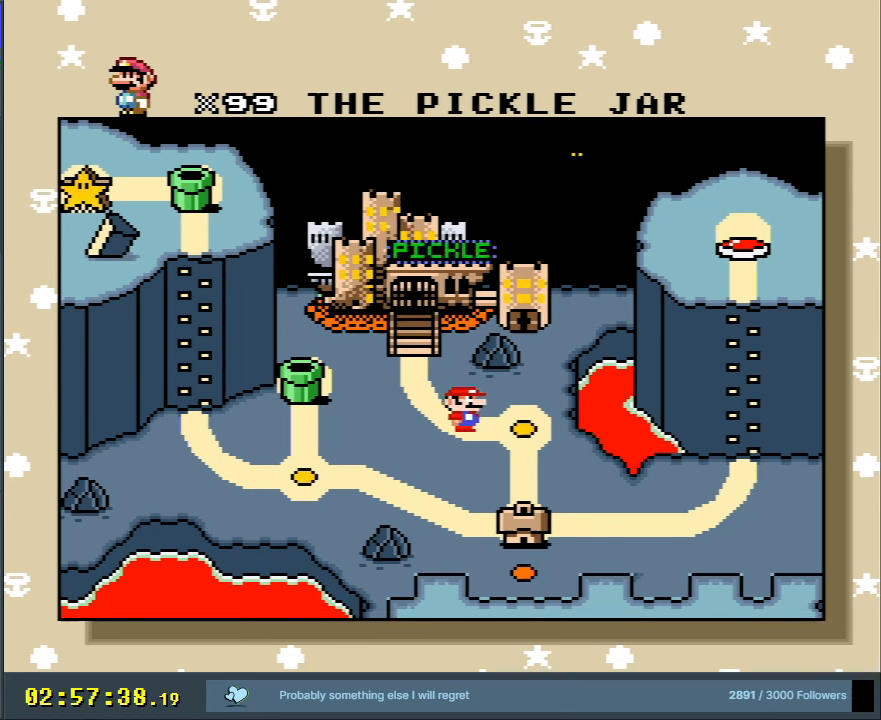
{"buttons": [], "events": []}
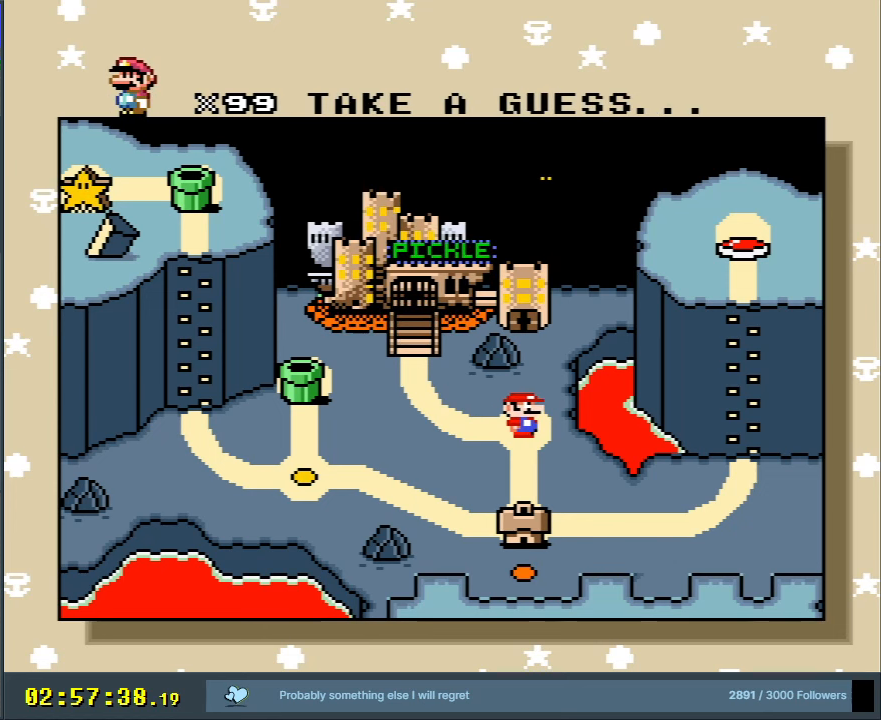
{"buttons": [], "events": [[317, "DPAD_DOWN", "down"], [383, "DPAD_DOWN", "up"]]}
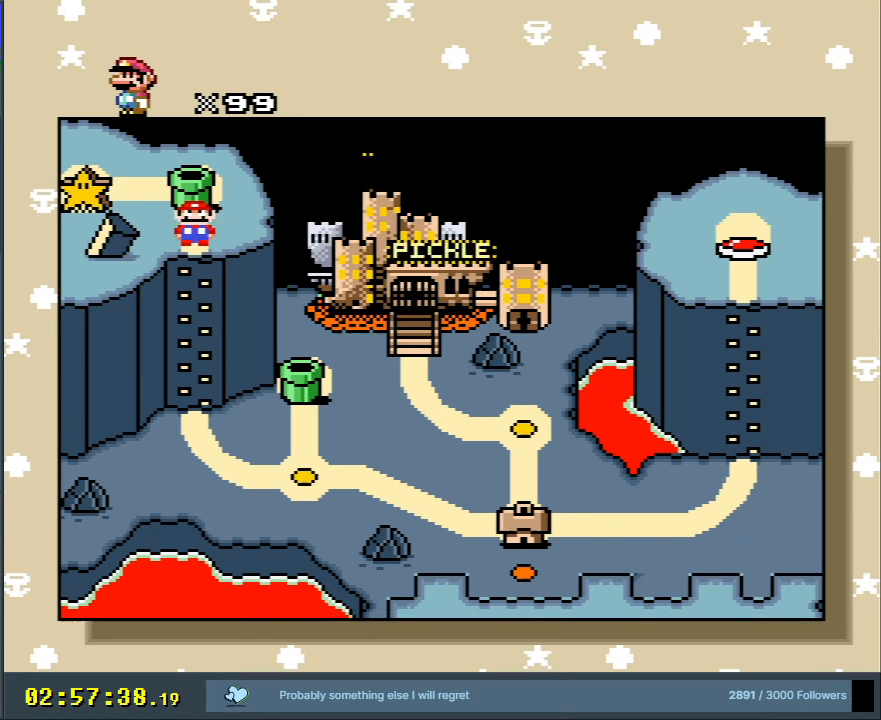
{"buttons": [], "events": []}
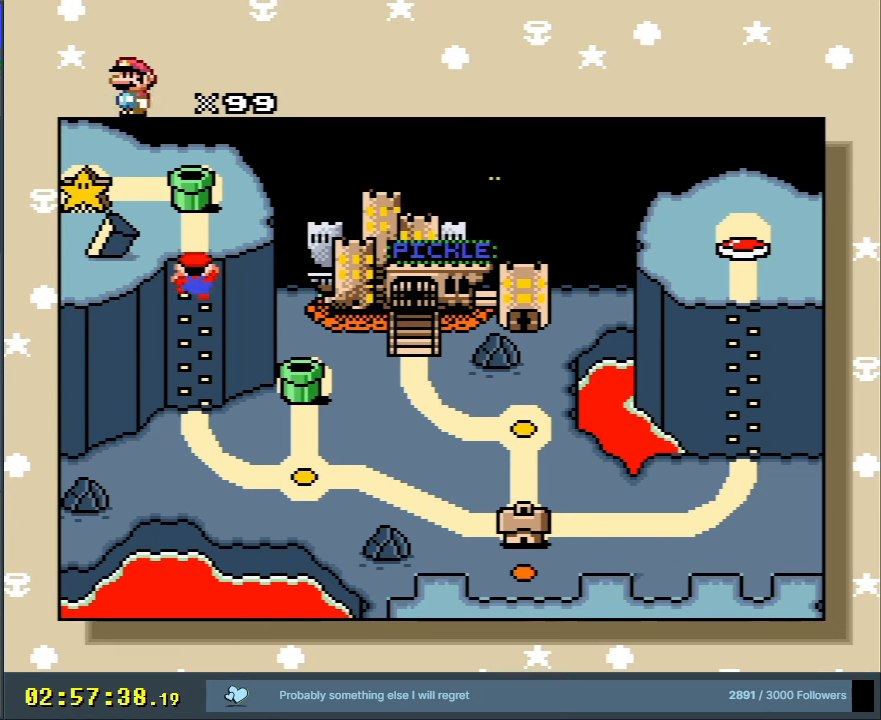
{"buttons": [], "events": []}
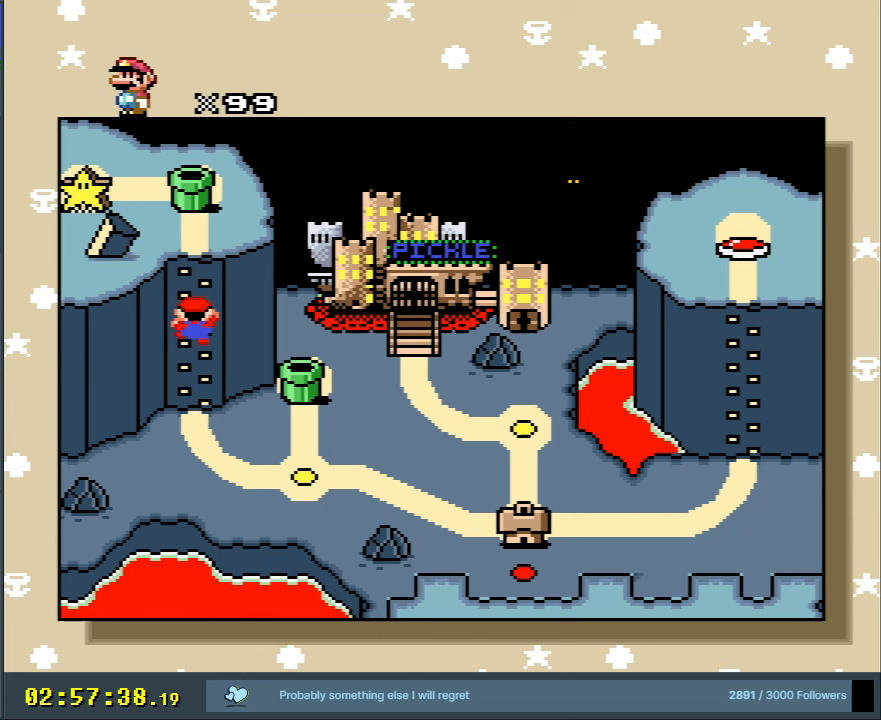
{"buttons": [], "events": []}
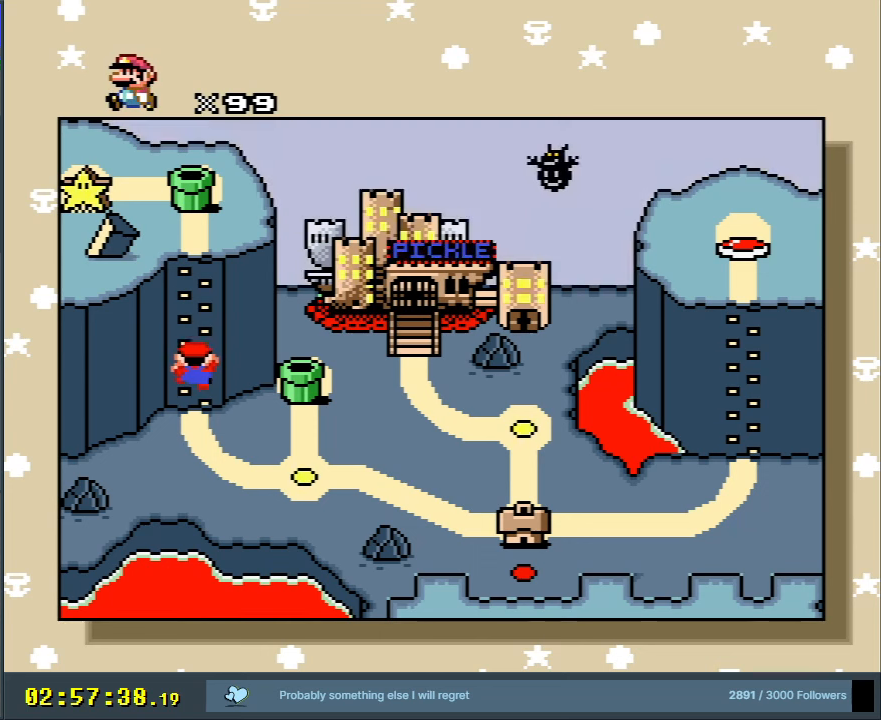
{"buttons": [], "events": []}
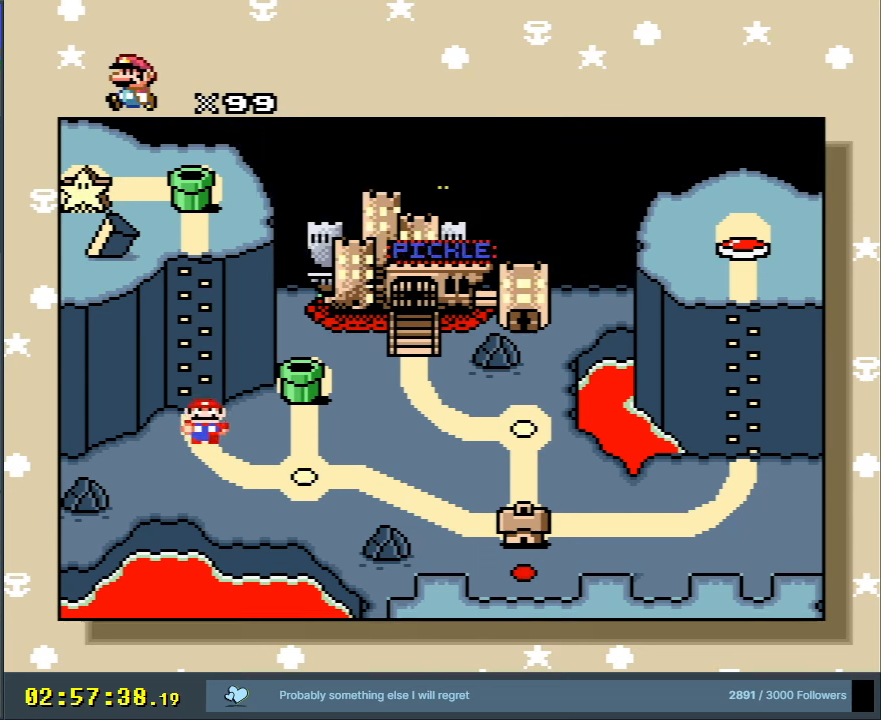
{"buttons": [], "events": []}
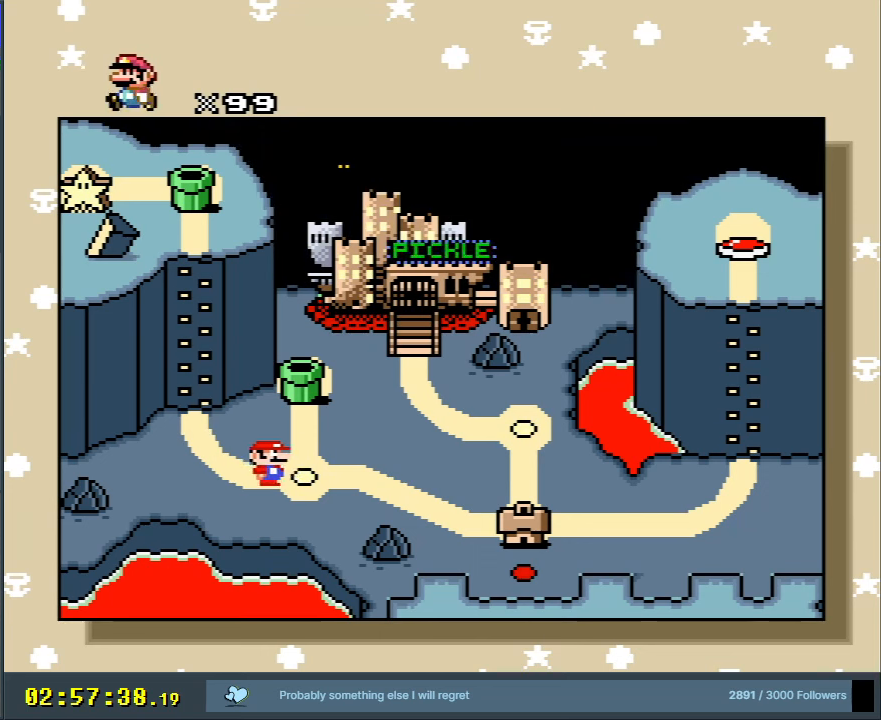
{"buttons": ["DPAD_LEFT"], "events": [[283, "DPAD_LEFT", "down"], [367, "DPAD_LEFT", "up"], [467, "DPAD_LEFT", "down"]]}
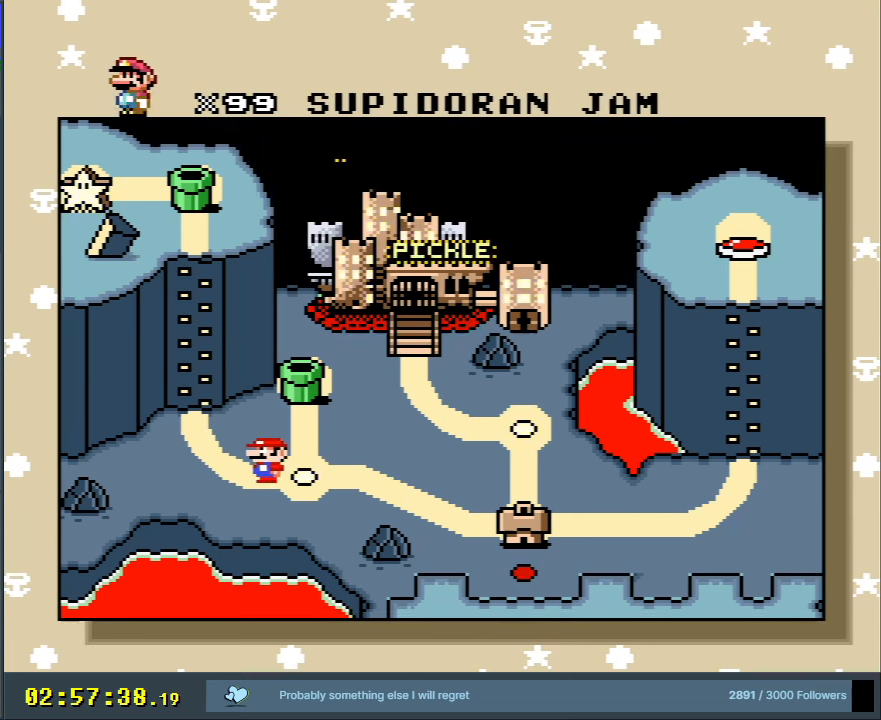
{"buttons": [], "events": [[117, "DPAD_LEFT", "up"]]}
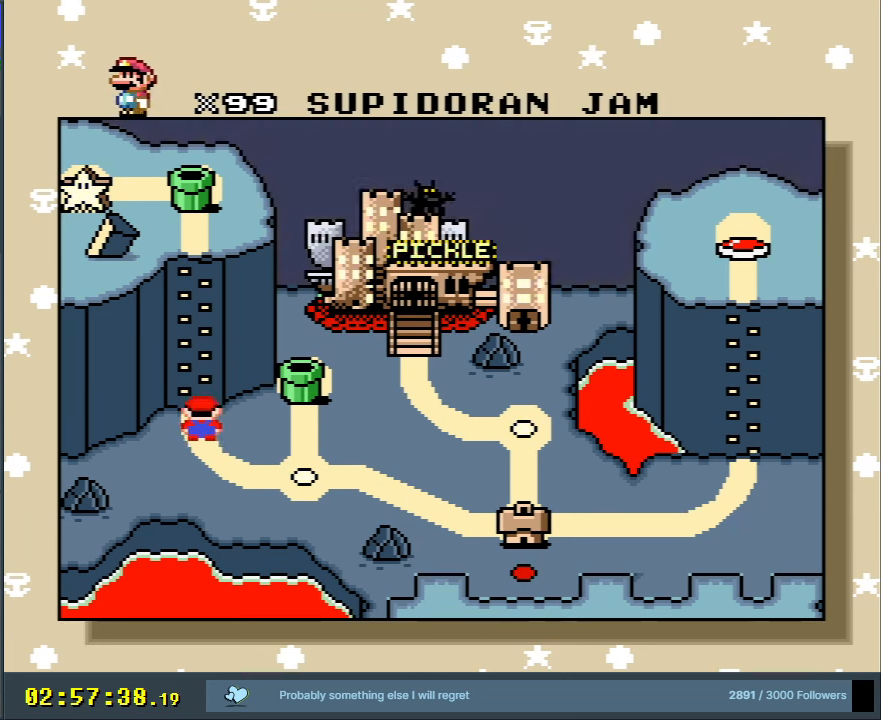
{"buttons": [], "events": []}
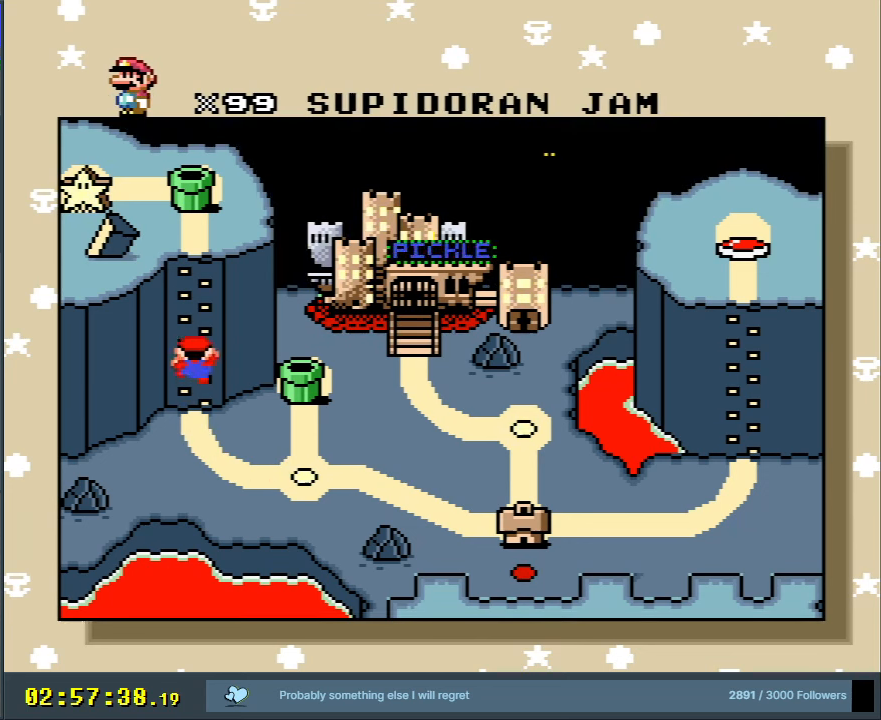
{"buttons": [], "events": []}
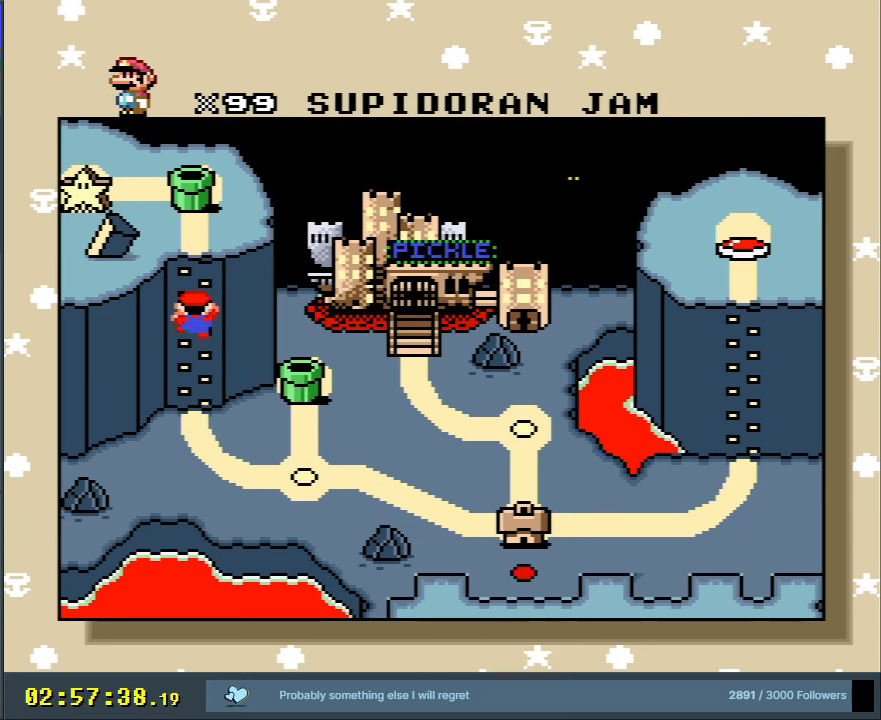
{"buttons": [], "events": []}
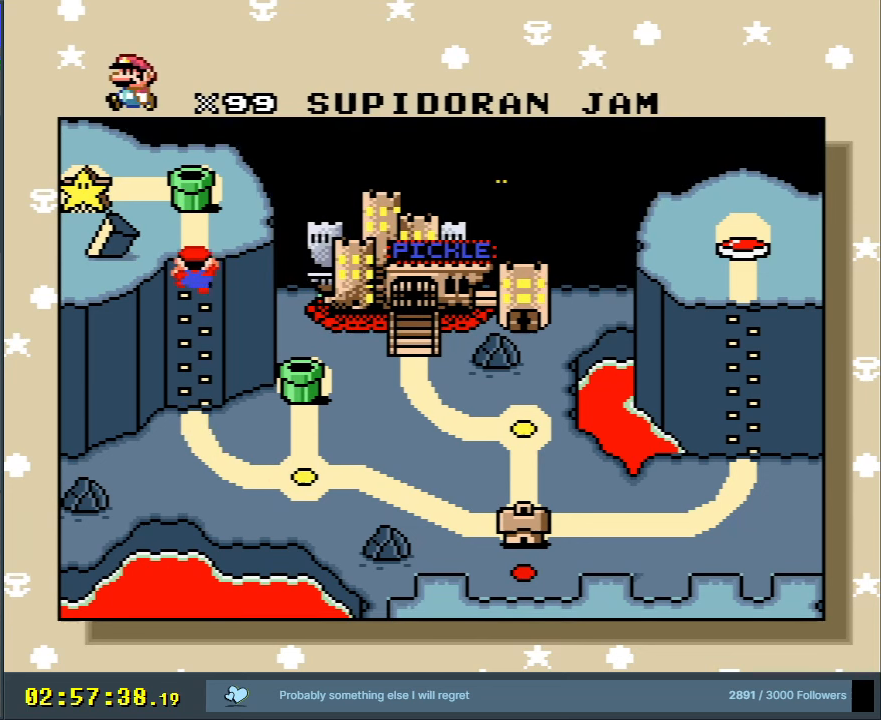
{"buttons": [], "events": []}
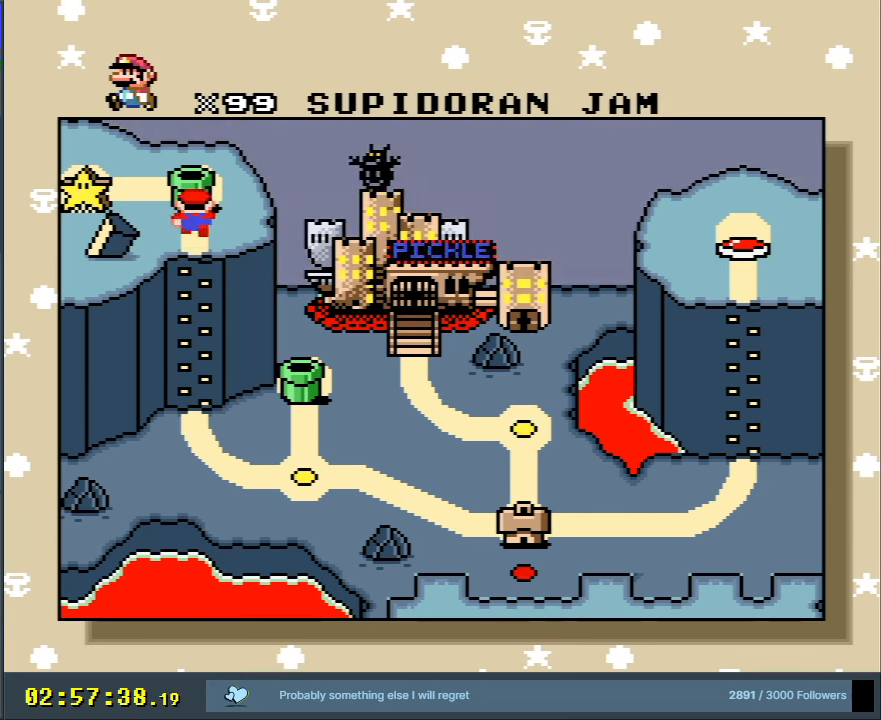
{"buttons": ["DPAD_LEFT"], "events": [[383, "DPAD_LEFT", "down"]]}
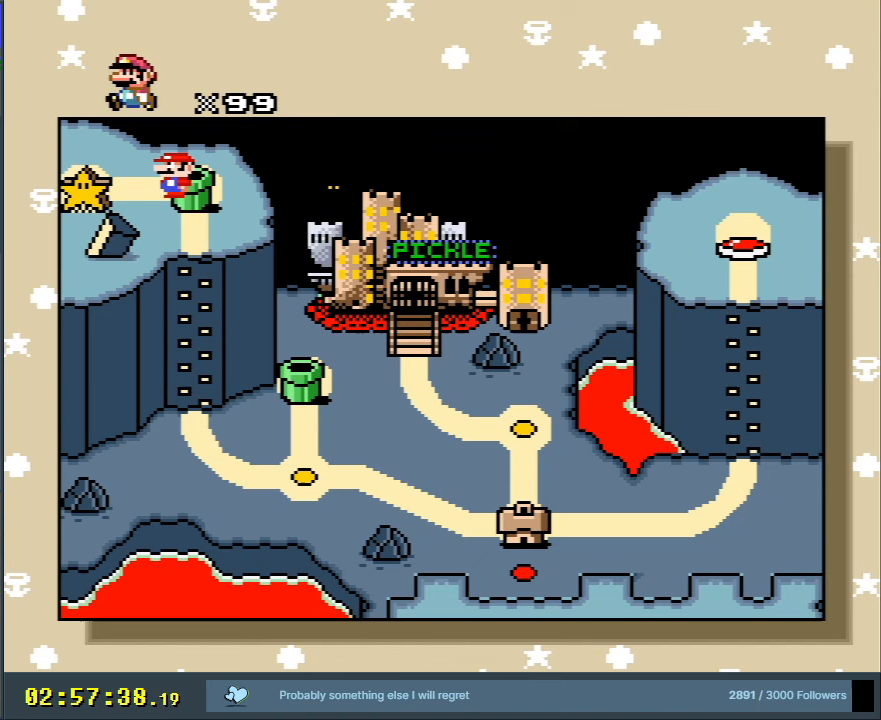
{"buttons": [], "events": [[33, "DPAD_LEFT", "up"], [67, "DPAD_LEFT", "down"], [217, "DPAD_LEFT", "up"]]}
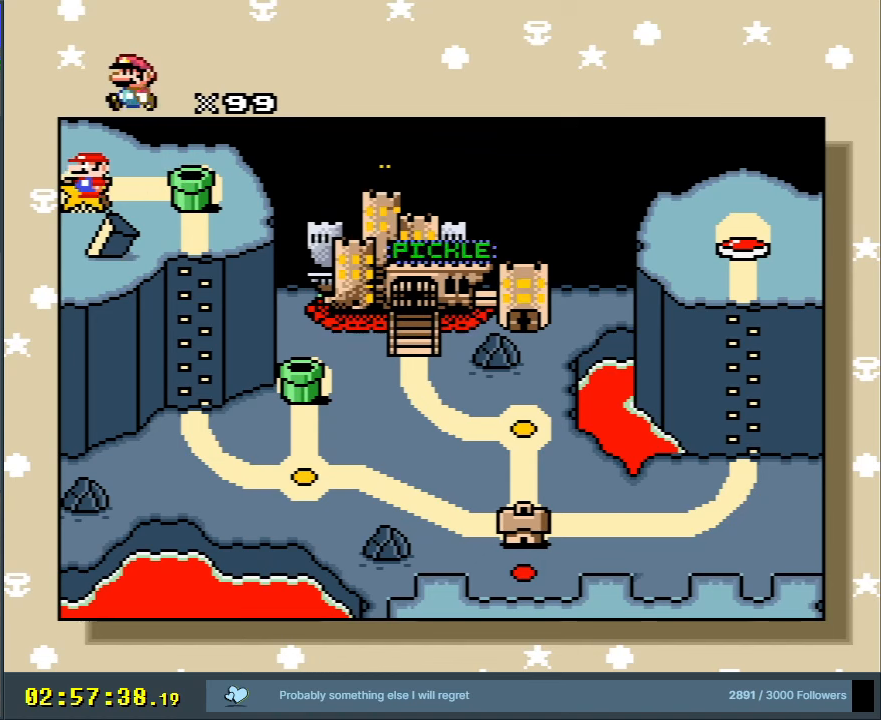
{"buttons": ["A"], "events": [[233, "A", "down"], [400, "A", "up"], [450, "A", "down"]]}
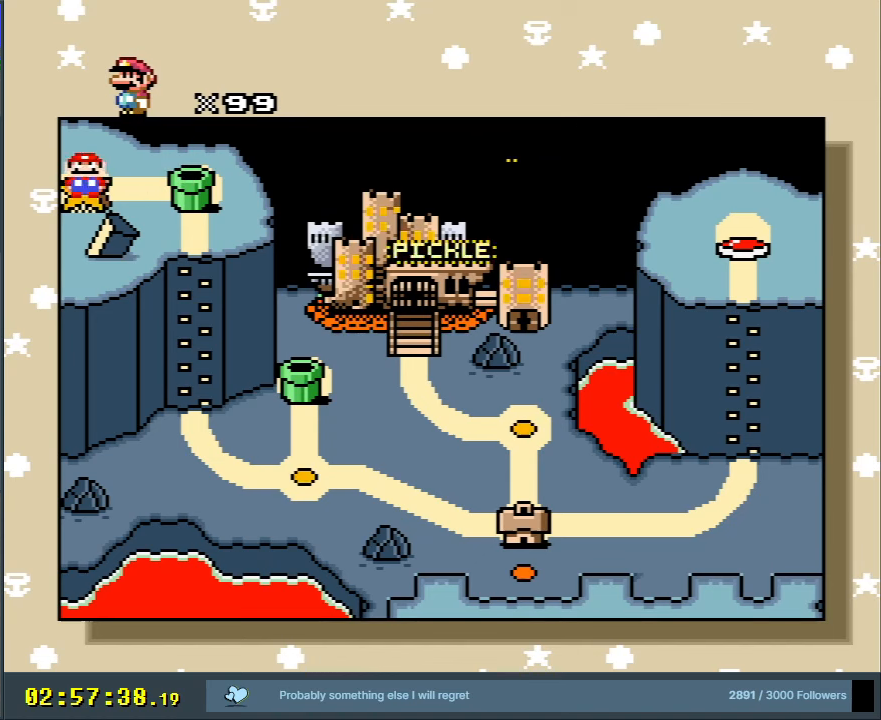
{"buttons": [], "events": [[150, "A", "up"]]}
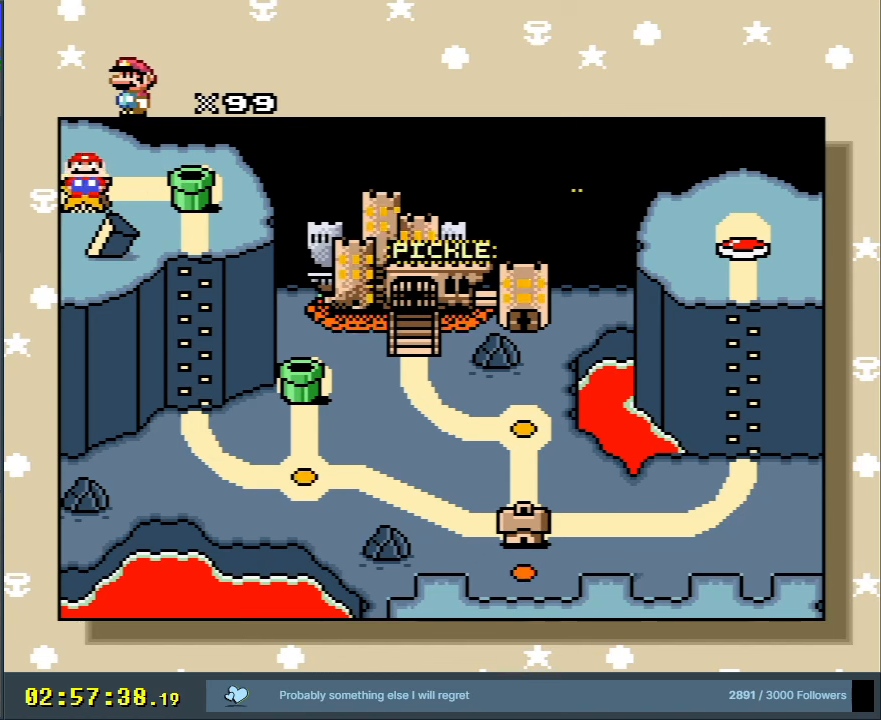
{"buttons": [], "events": []}
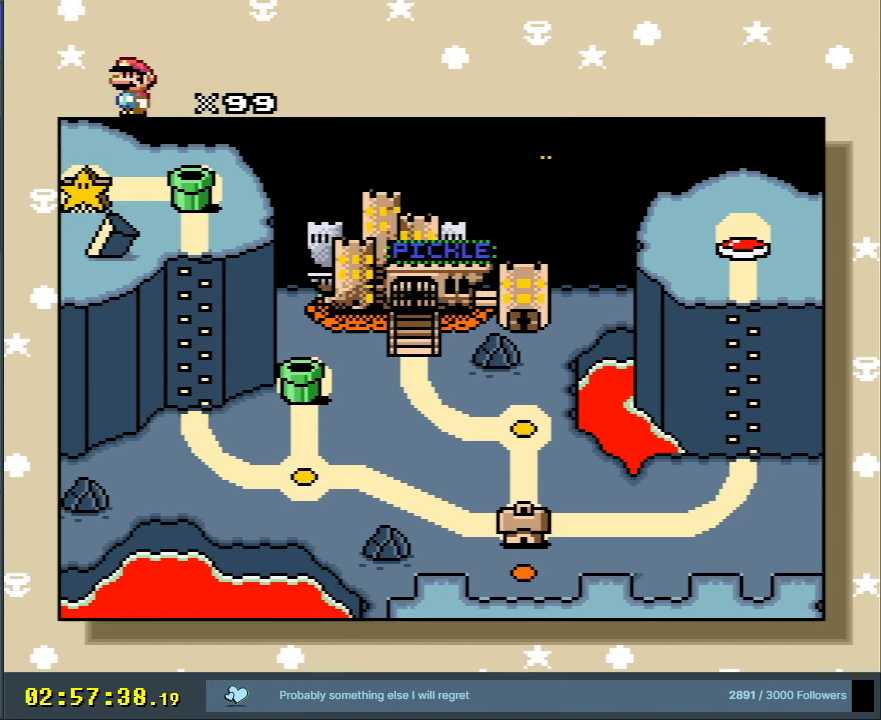
{"buttons": [], "events": []}
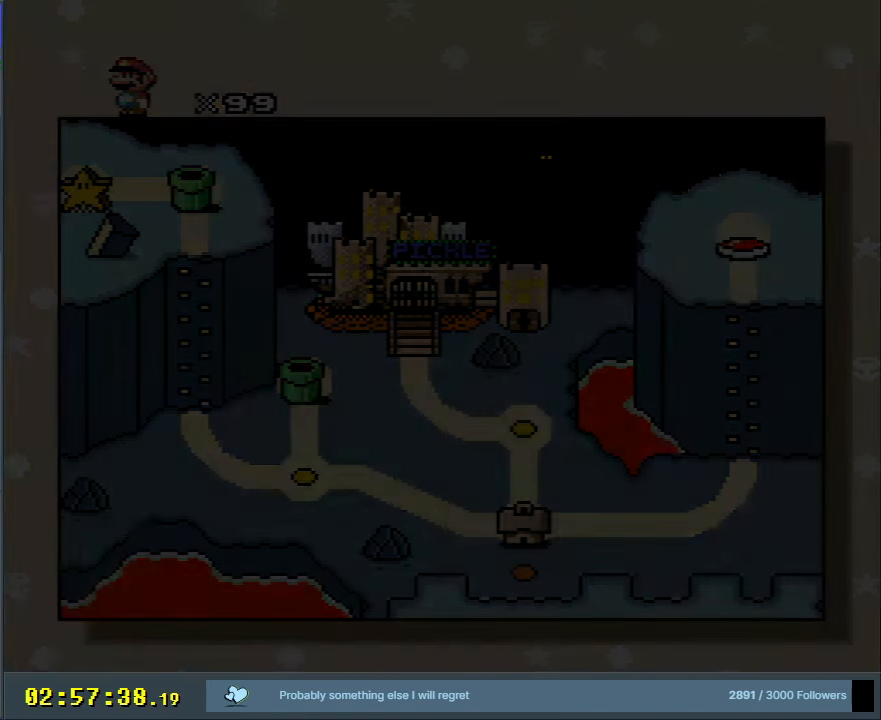
{"buttons": [], "events": []}